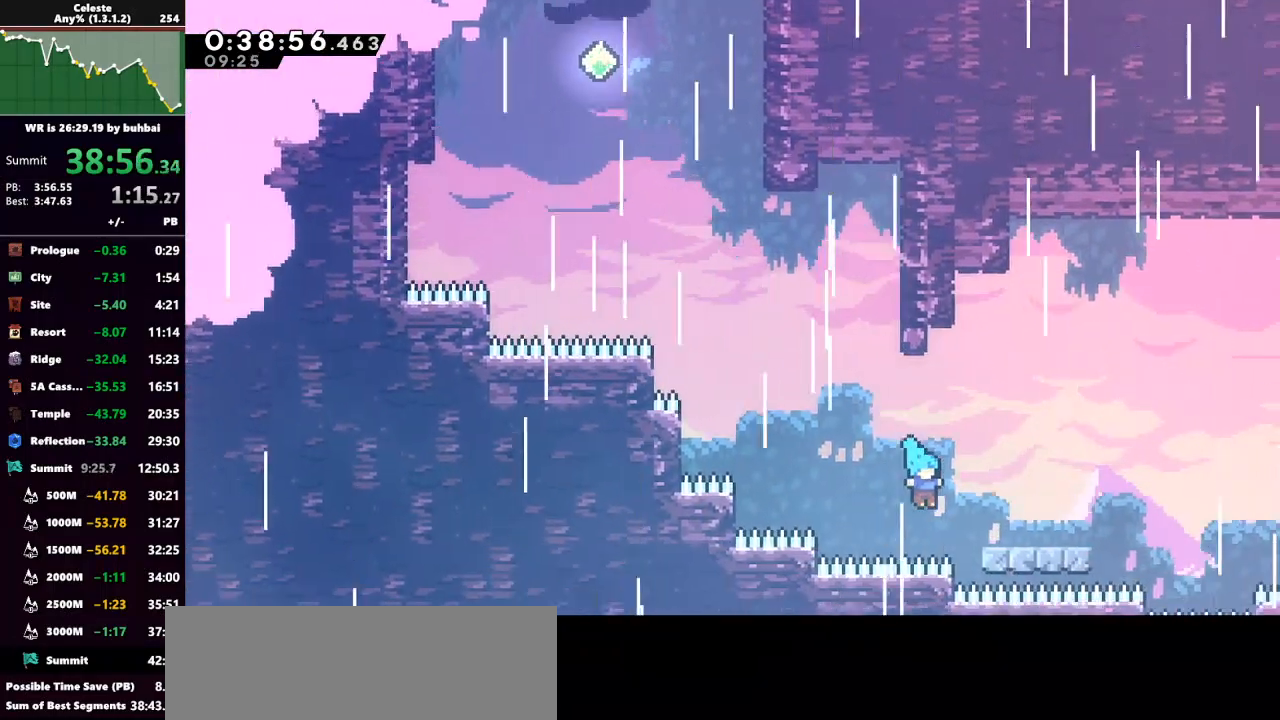
Gameplay with keyboard; each line is a JSON object with the keys held at the frame after it. "events" lists presses ("down") and releases ("up") of "back", "dash", "demo", "down", "grab", "jump", "jump2", "left", "right", "talk" and "up" between this image and that frame as [ms after this image, input, new state], when the widget could be followed in between. No other keys are recorded. Mouse input is not recorded. Key names are as the overlay labels them; some are game actions (e.g. jump) rather than physical keys.
{"keys": ["dash"], "events": [[233, "jump", "down"], [400, "jump", "up"], [467, "dash", "down"], [467, "grab", "up"], [500, "right", "up"], [500, "up", "up"]]}
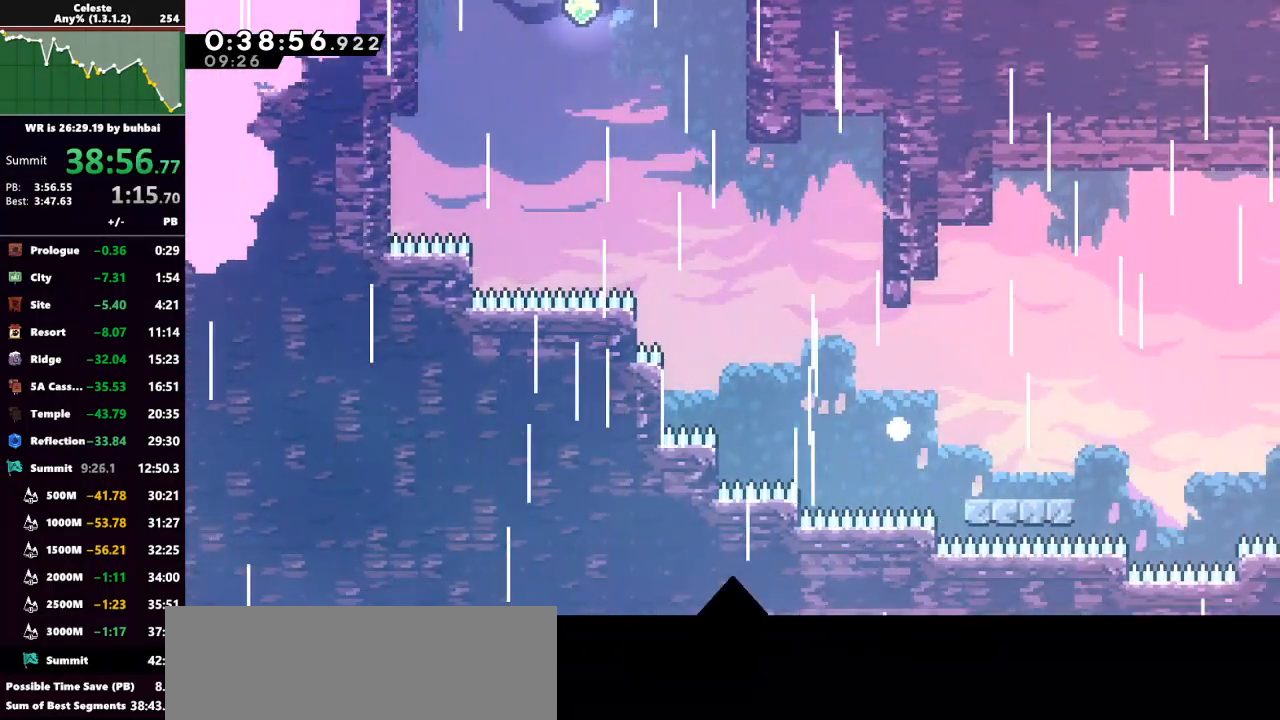
{"keys": [], "events": [[100, "dash", "up"], [133, "dash", "down"], [233, "dash", "up"]]}
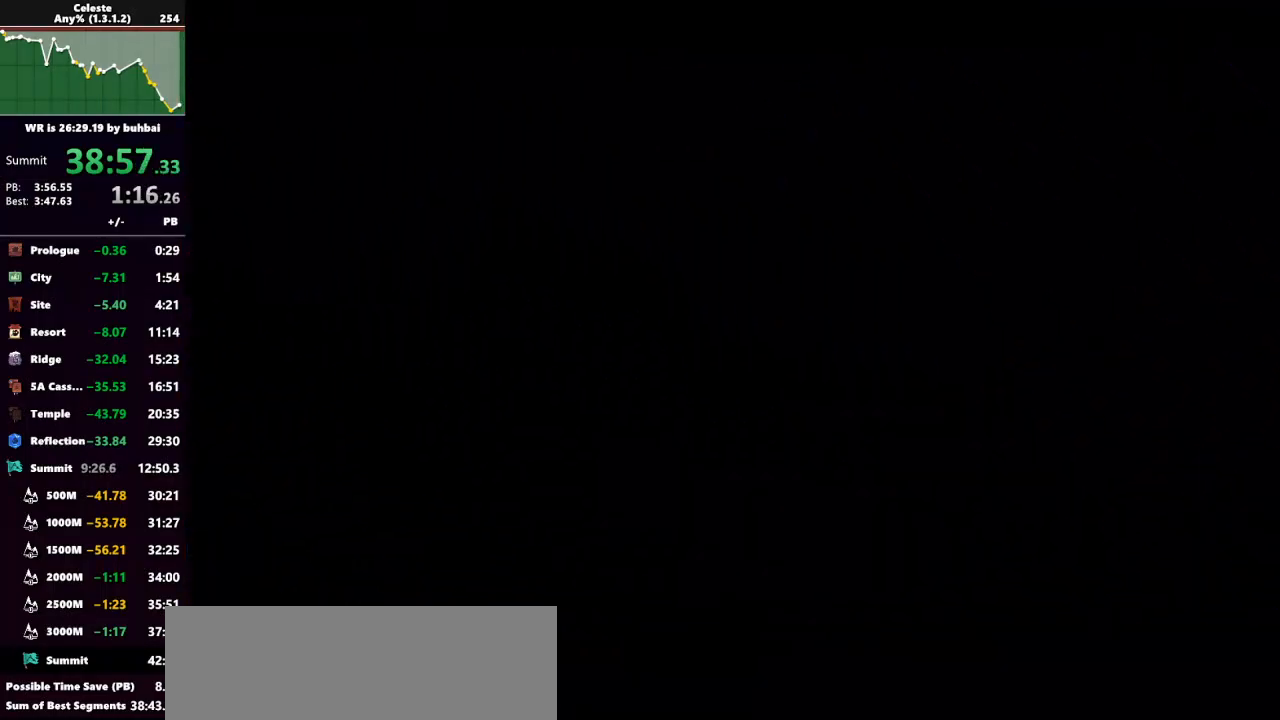
{"keys": ["left", "up"], "events": [[333, "left", "down"], [433, "up", "down"]]}
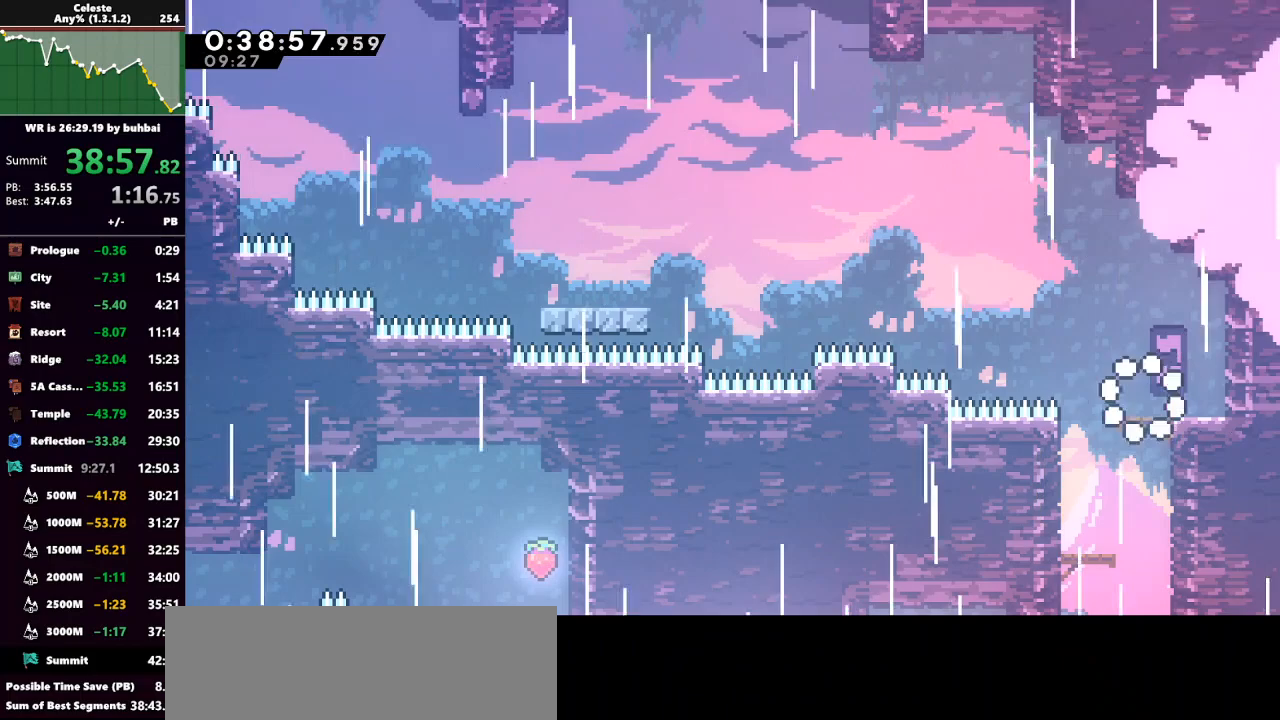
{"keys": ["dash", "left", "up"], "events": [[100, "jump", "down"], [467, "dash", "down"], [467, "jump", "up"]]}
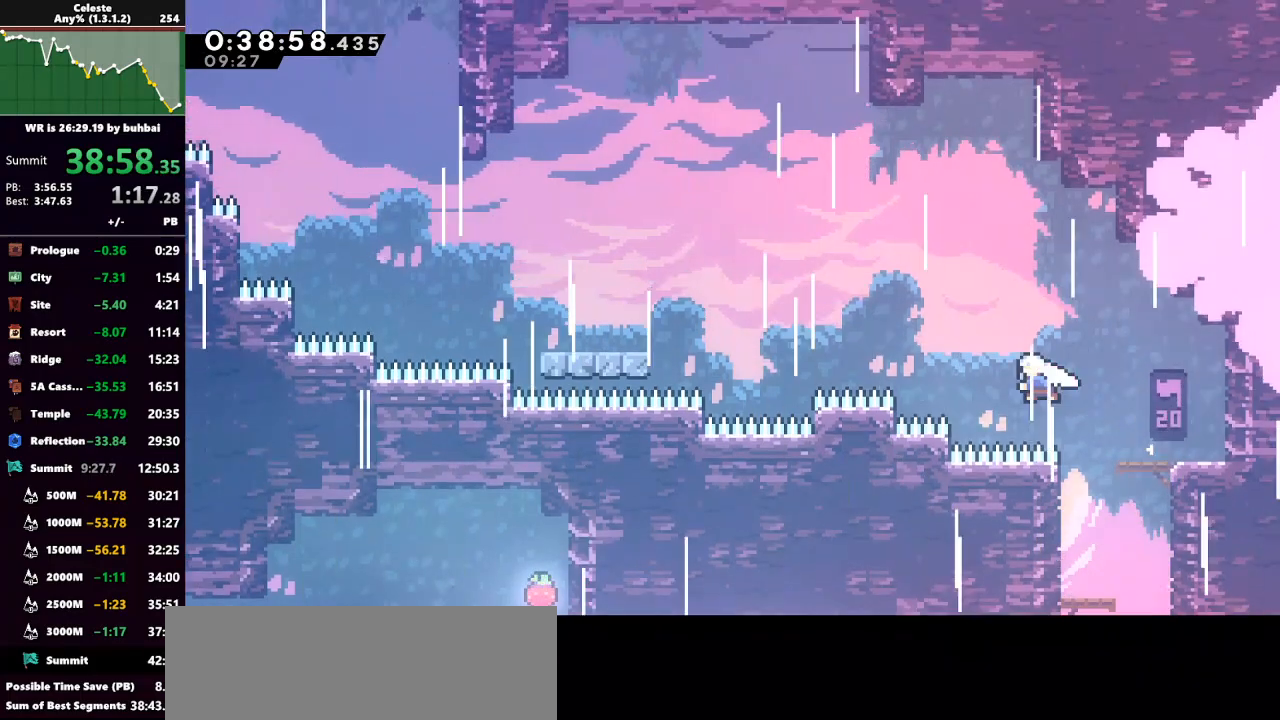
{"keys": ["dash", "left", "up"], "events": [[100, "grab", "down"], [200, "dash", "up"], [267, "grab", "up"], [433, "dash", "down"]]}
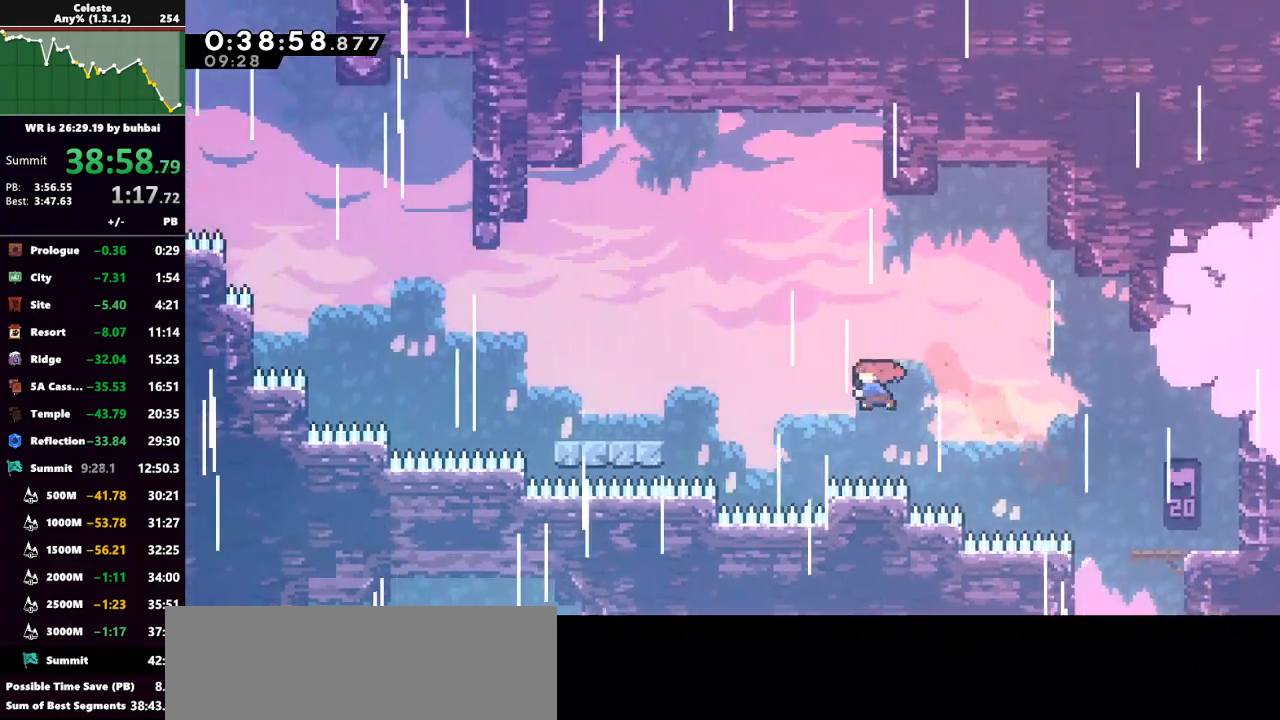
{"keys": ["left", "up"], "events": [[33, "grab", "down"], [200, "dash", "up"], [433, "grab", "up"]]}
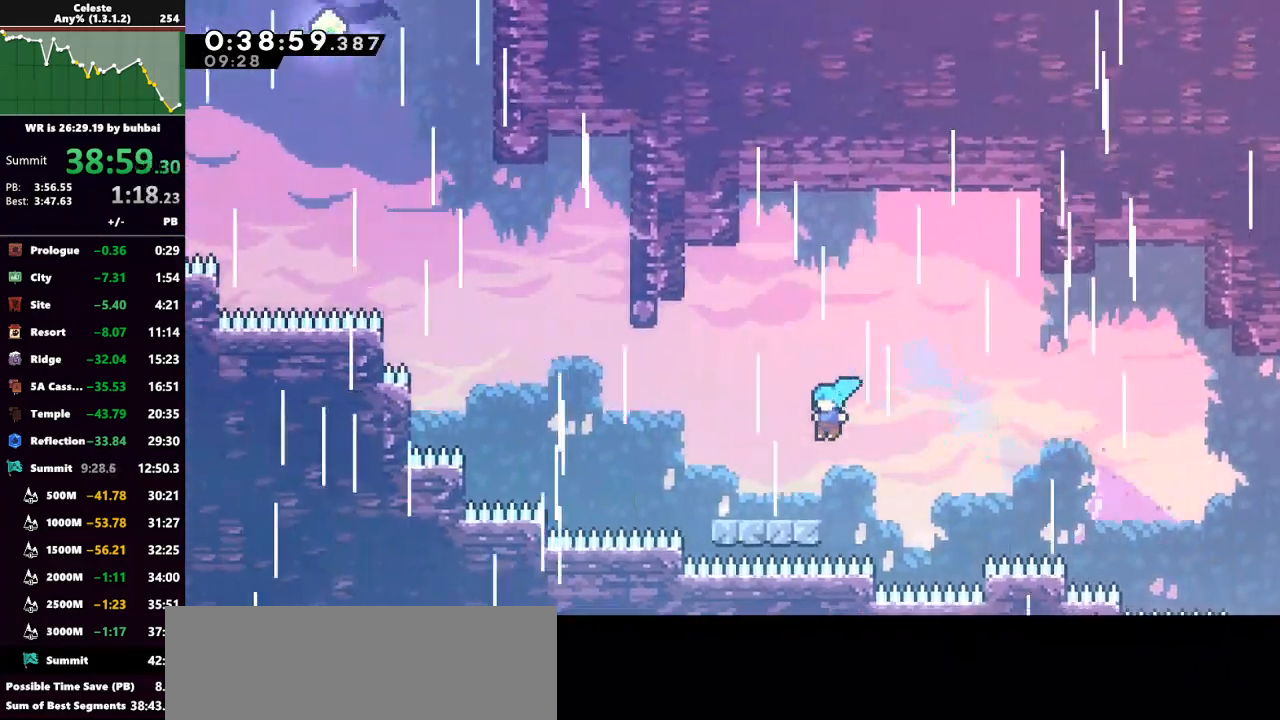
{"keys": ["jump", "left", "up"], "events": [[267, "jump", "down"]]}
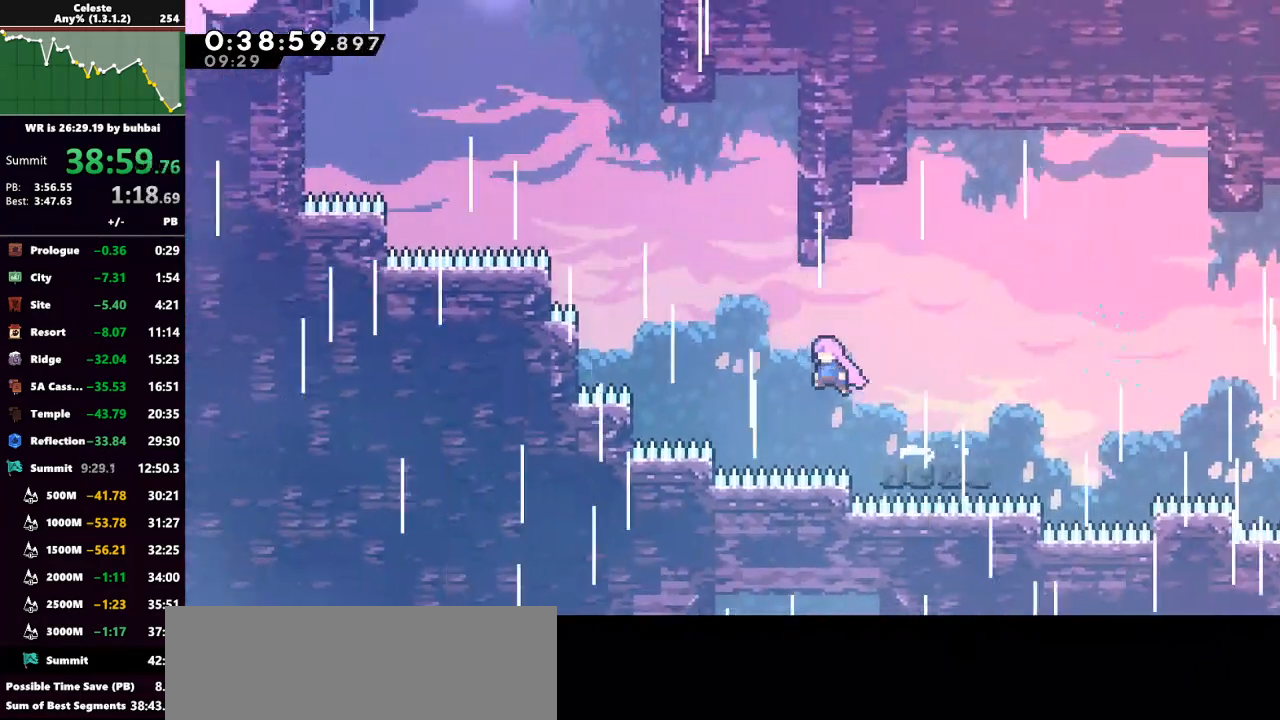
{"keys": ["grab", "right", "up"], "events": [[200, "dash", "down"], [200, "jump", "up"], [200, "left", "up"], [267, "grab", "down"], [367, "dash", "up"], [433, "right", "down"]]}
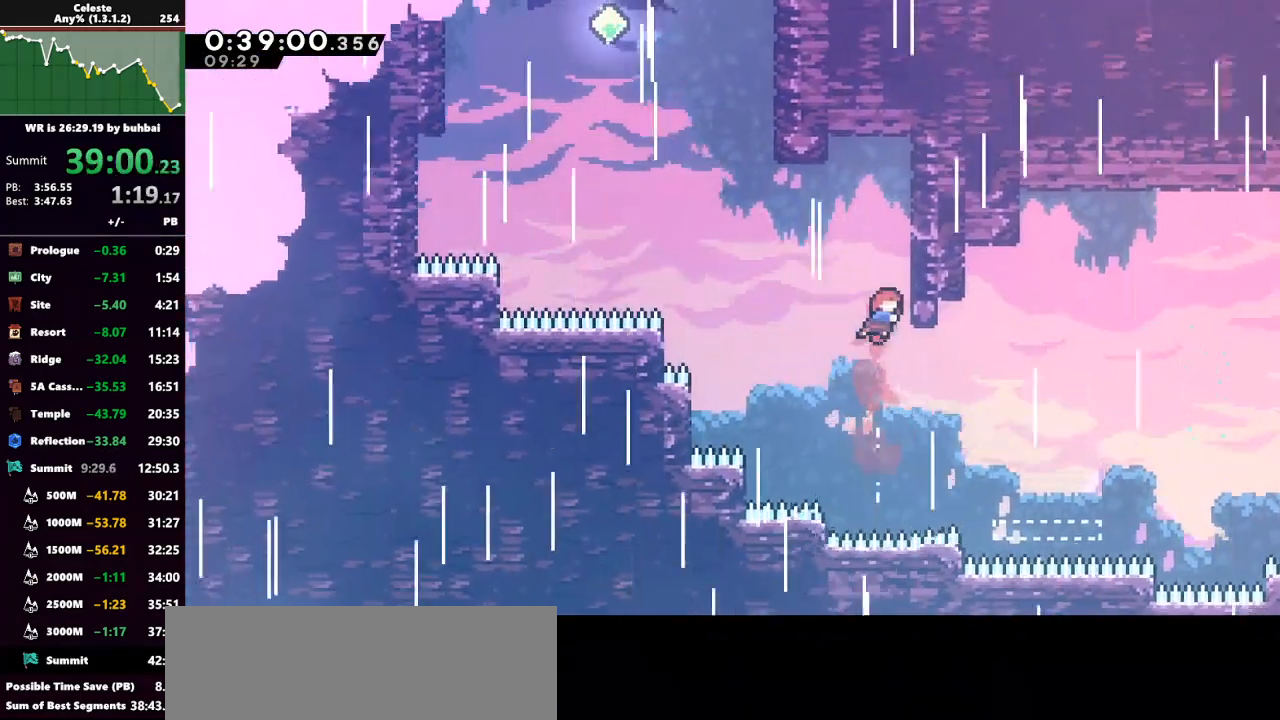
{"keys": ["grab", "up"], "events": [[200, "right", "up"]]}
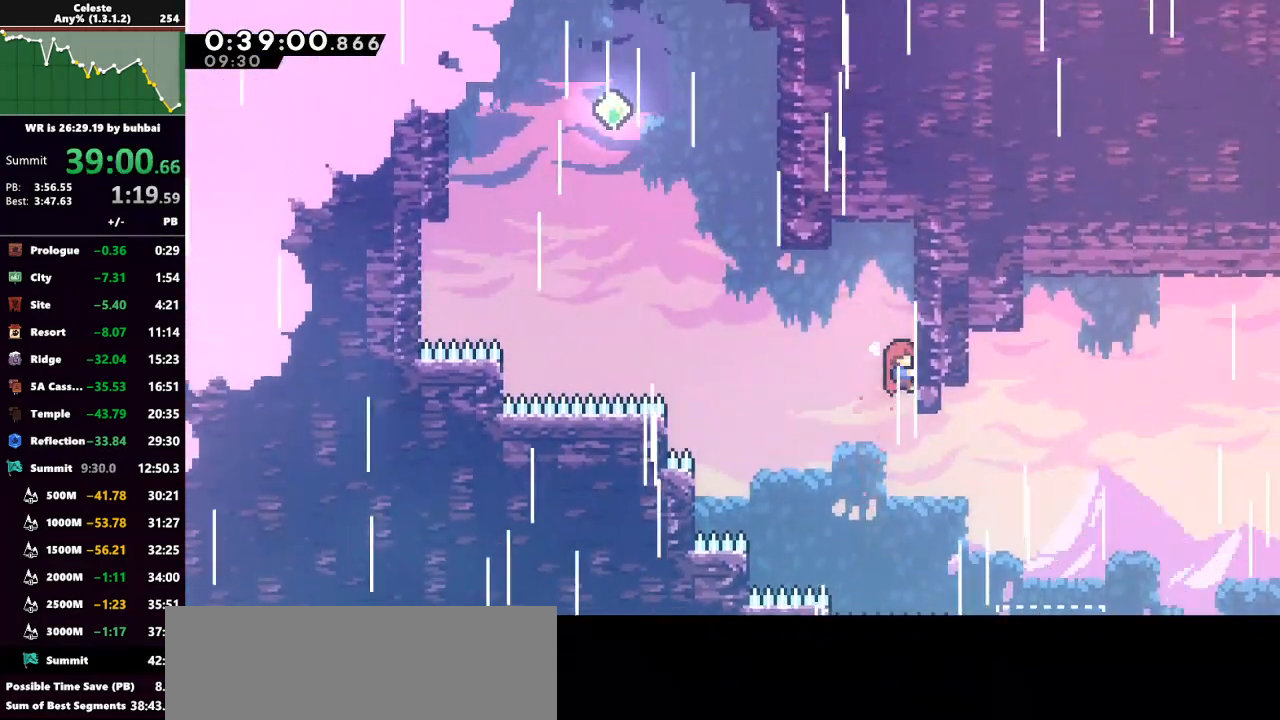
{"keys": ["grab", "jump", "left", "up"], "events": [[233, "jump", "down"], [233, "left", "down"]]}
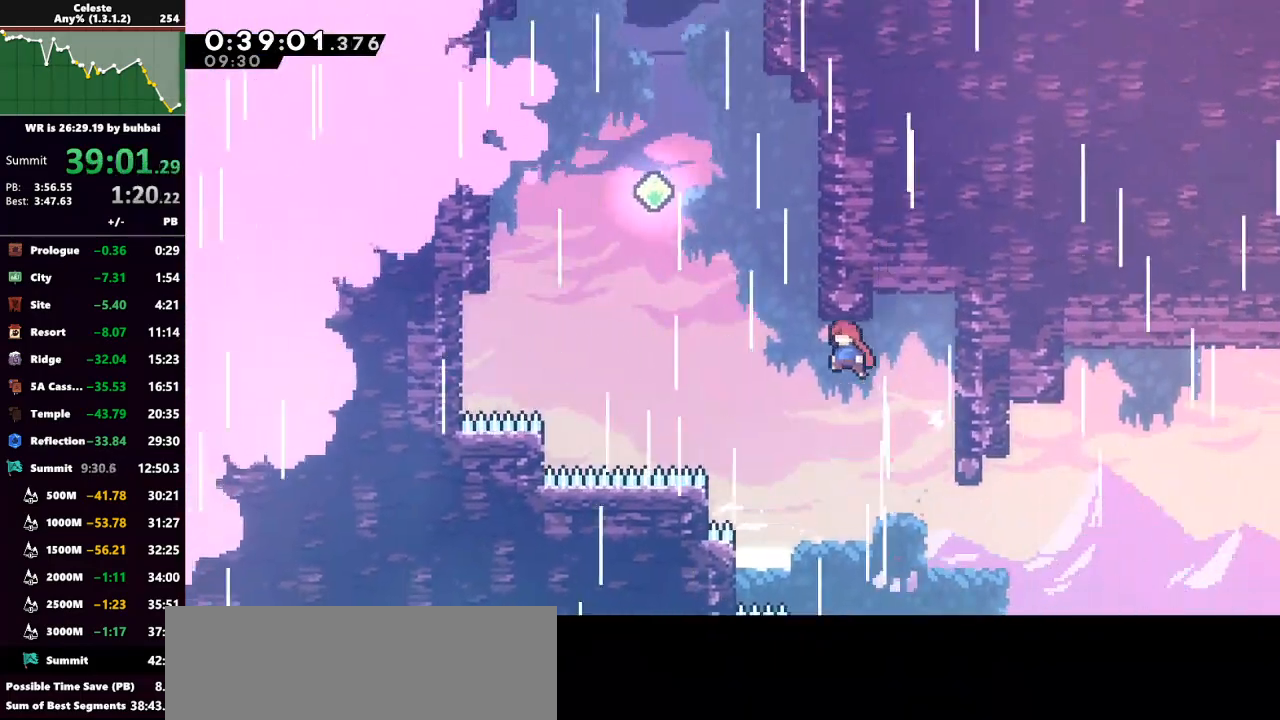
{"keys": ["grab", "right", "up"], "events": [[200, "dash", "down"], [200, "jump", "up"], [200, "left", "up"], [367, "right", "down"], [433, "dash", "up"]]}
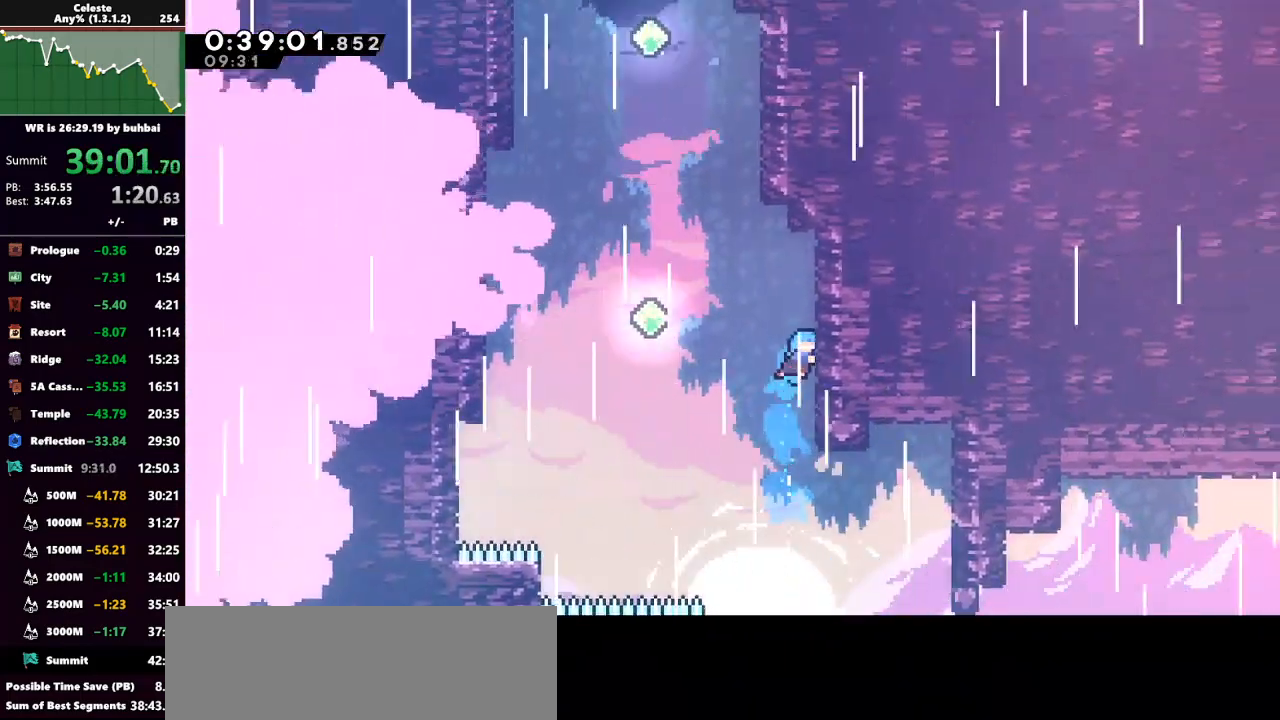
{"keys": ["grab", "jump", "left", "up"], "events": [[167, "right", "up"], [333, "left", "down"], [400, "jump", "down"]]}
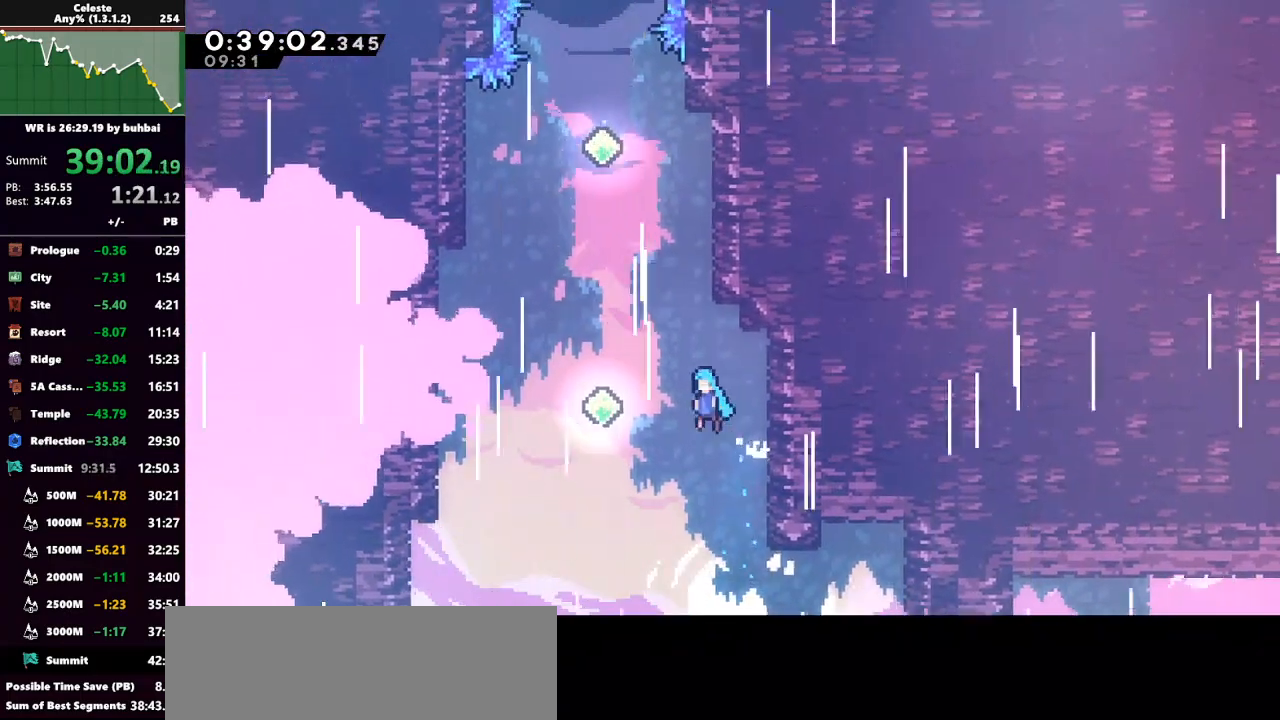
{"keys": ["grab", "up"], "events": [[300, "jump", "up"], [300, "left", "up"], [367, "dash", "down"], [500, "dash", "up"]]}
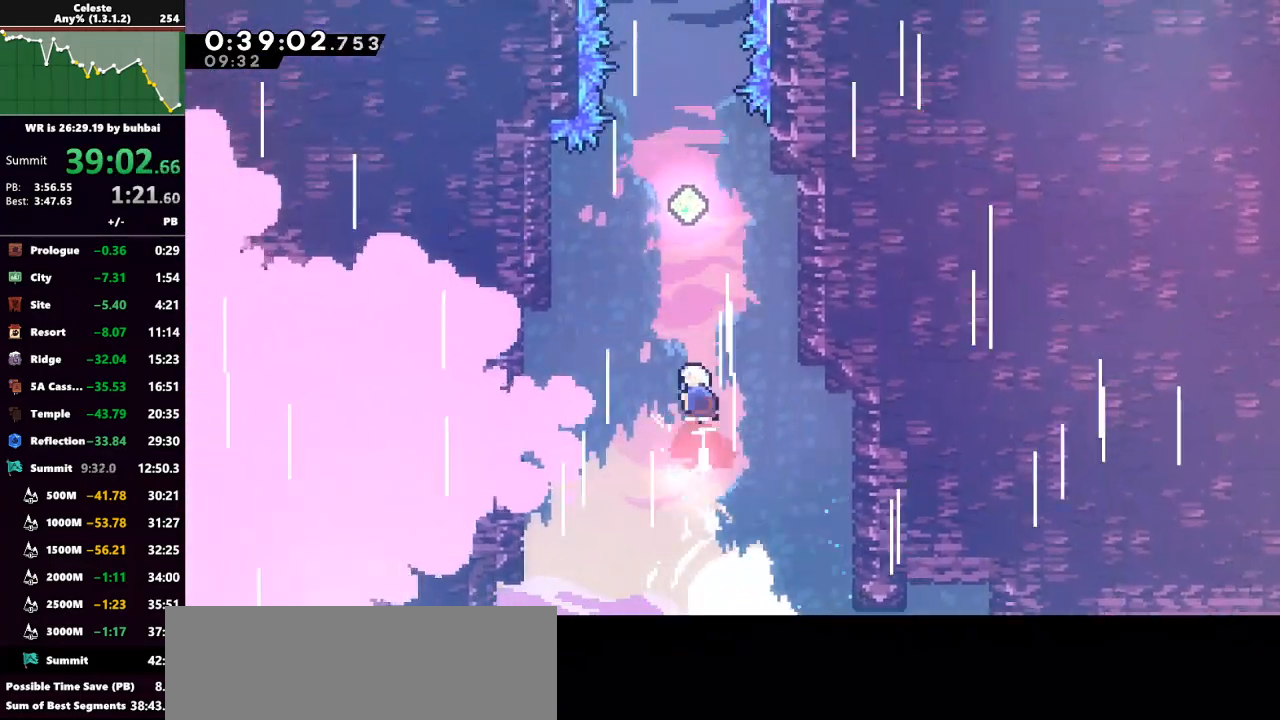
{"keys": ["dash", "grab", "up"], "events": [[133, "dash", "down"], [267, "dash", "up"], [433, "dash", "down"]]}
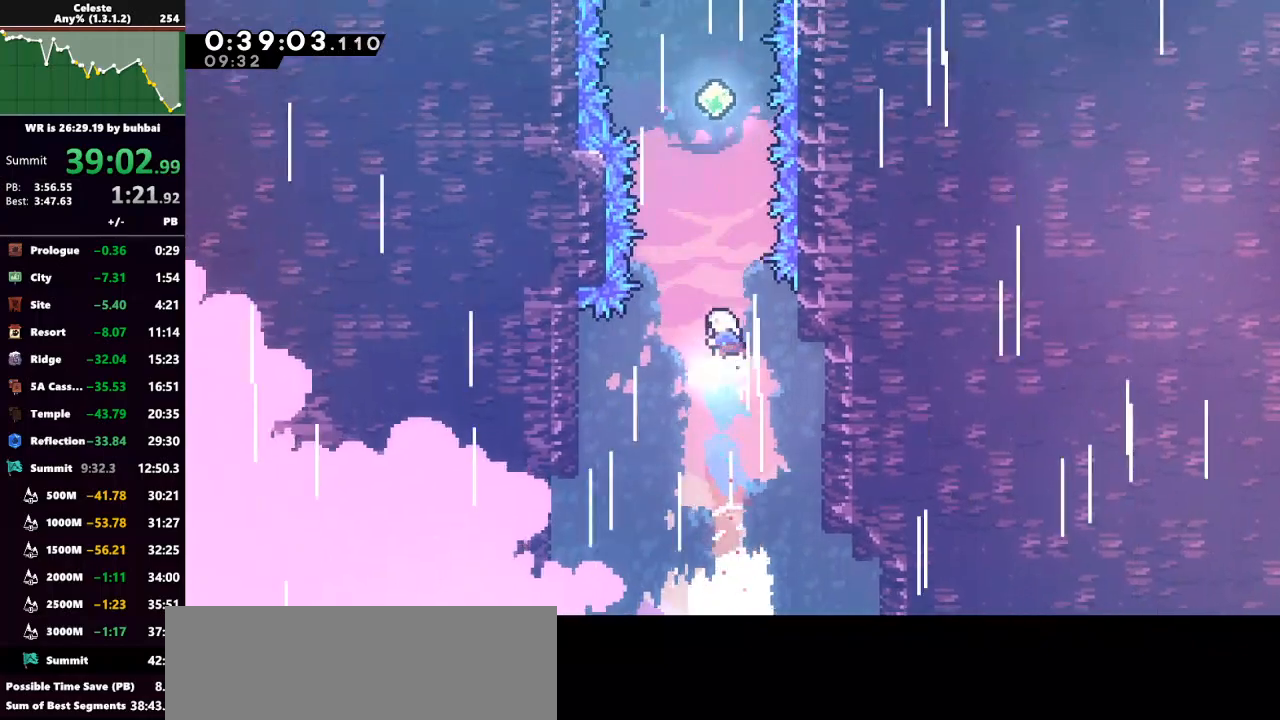
{"keys": ["dash", "grab", "up"], "events": [[67, "dash", "up"], [200, "dash", "down"], [333, "dash", "up"], [433, "dash", "down"]]}
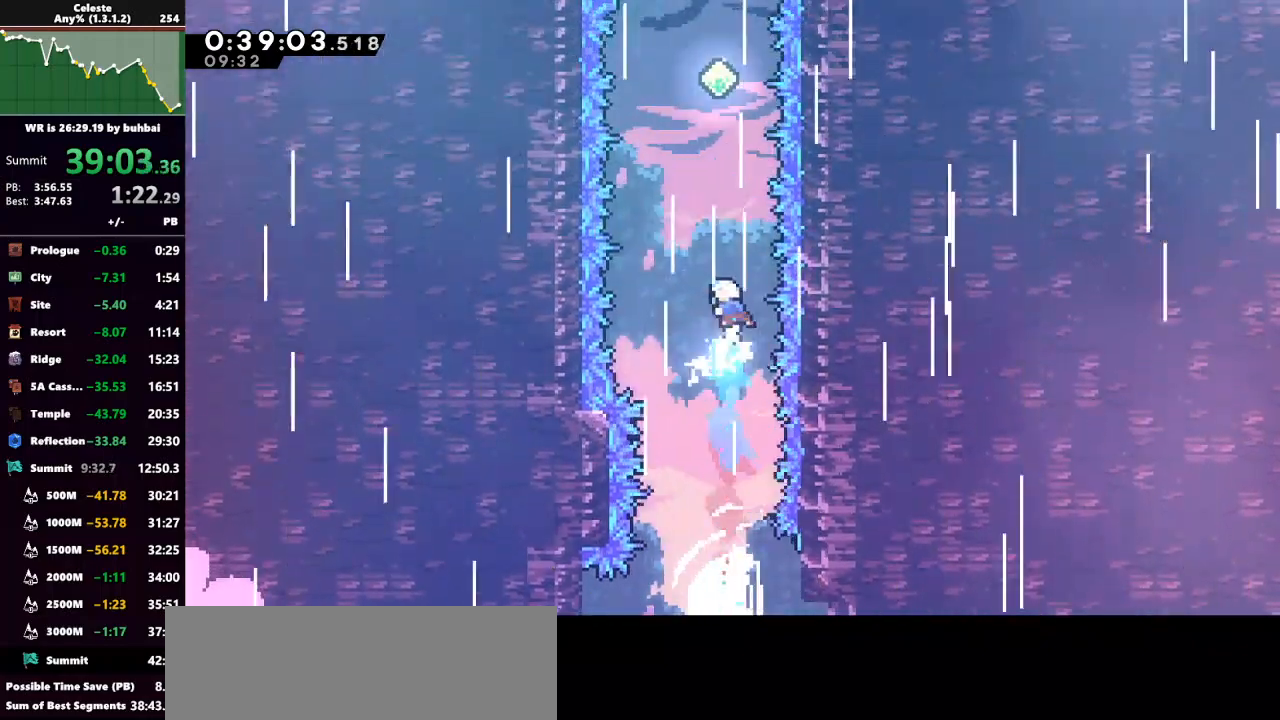
{"keys": ["dash", "grab", "up"], "events": [[133, "dash", "up"], [233, "dash", "down"], [367, "dash", "up"], [500, "dash", "down"]]}
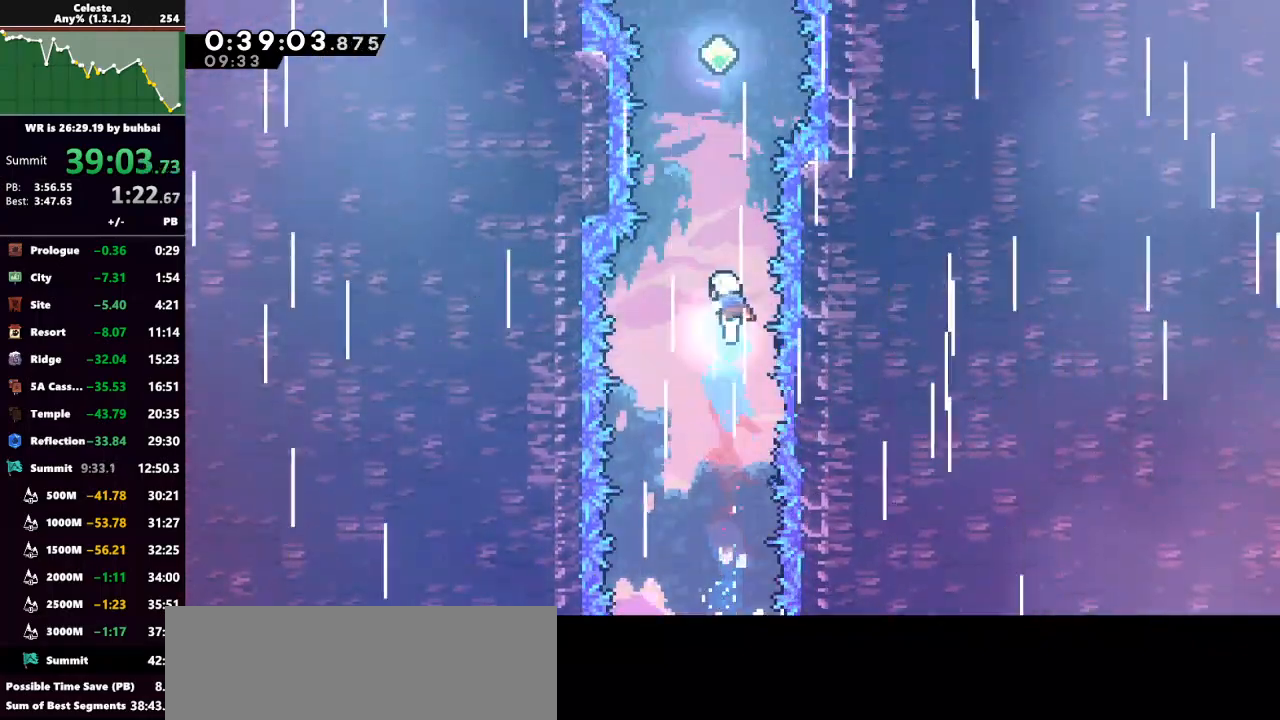
{"keys": ["grab", "up"], "events": [[133, "dash", "up"], [300, "dash", "down"], [433, "dash", "up"]]}
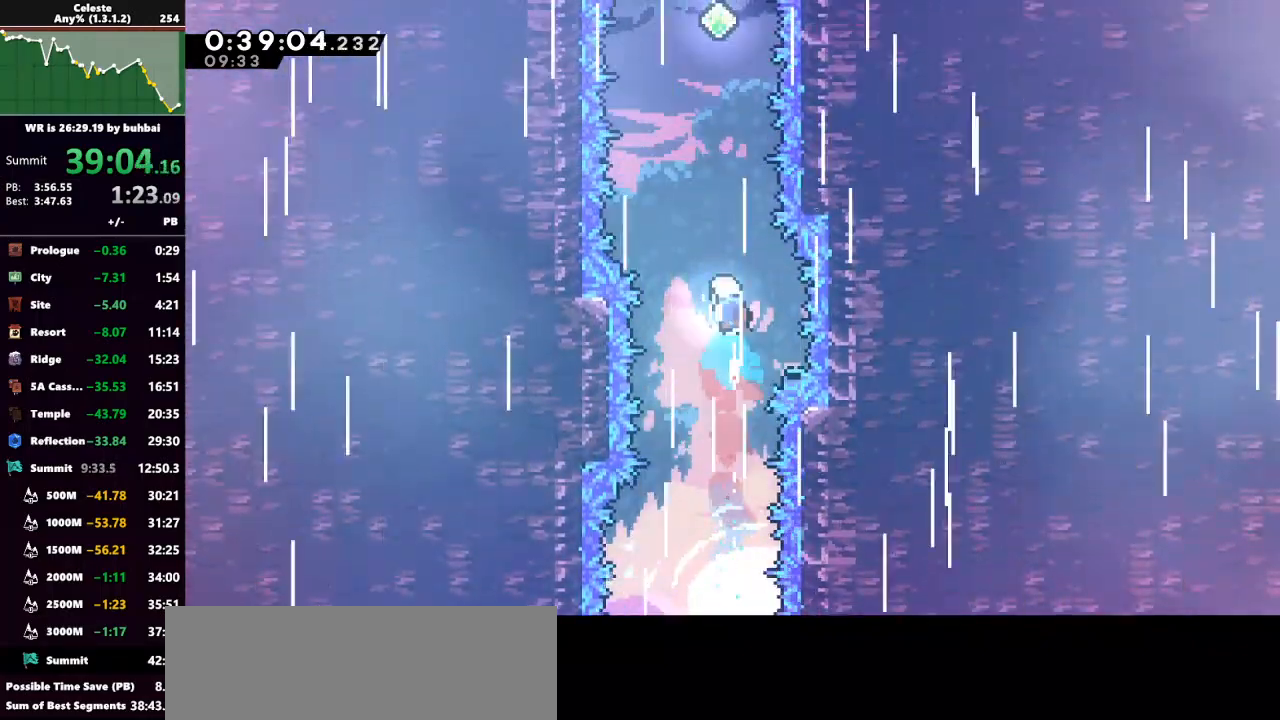
{"keys": ["dash", "grab", "up"], "events": [[33, "dash", "down"], [167, "dash", "up"], [267, "dash", "down"], [400, "dash", "up"], [467, "dash", "down"]]}
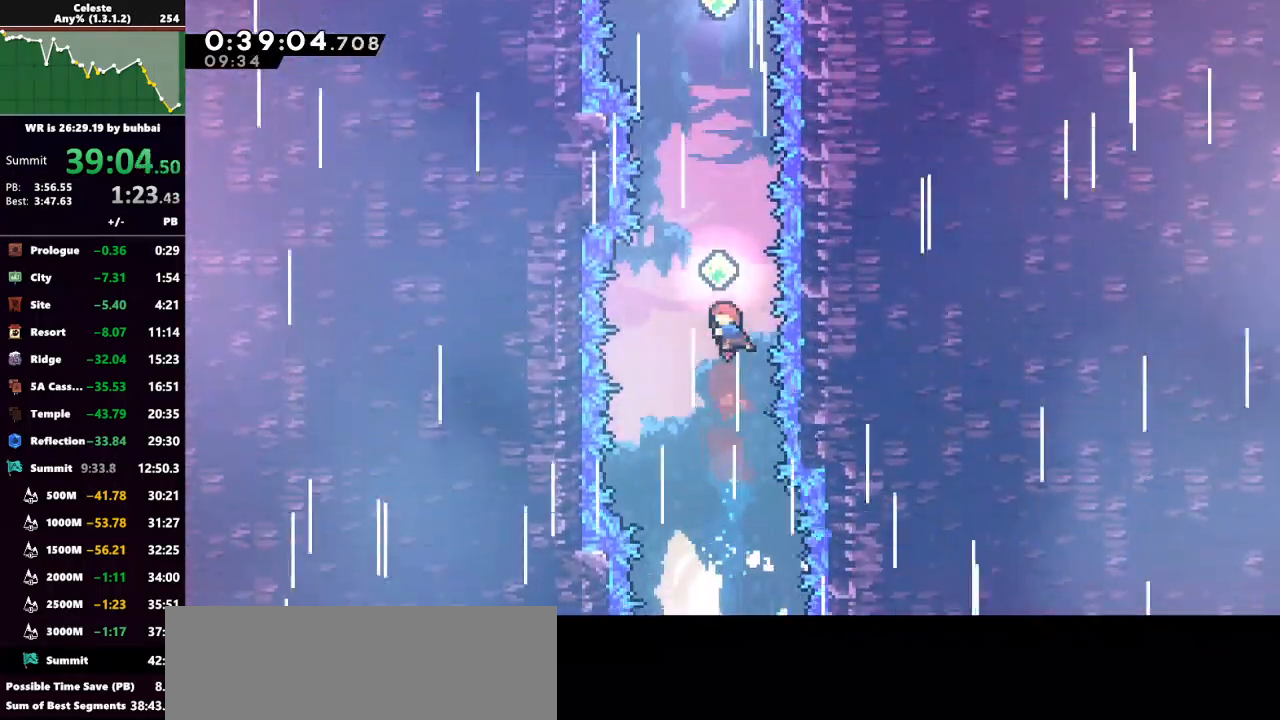
{"keys": ["dash", "grab", "up"], "events": [[133, "dash", "up"], [233, "dash", "down"], [367, "dash", "up"], [467, "dash", "down"]]}
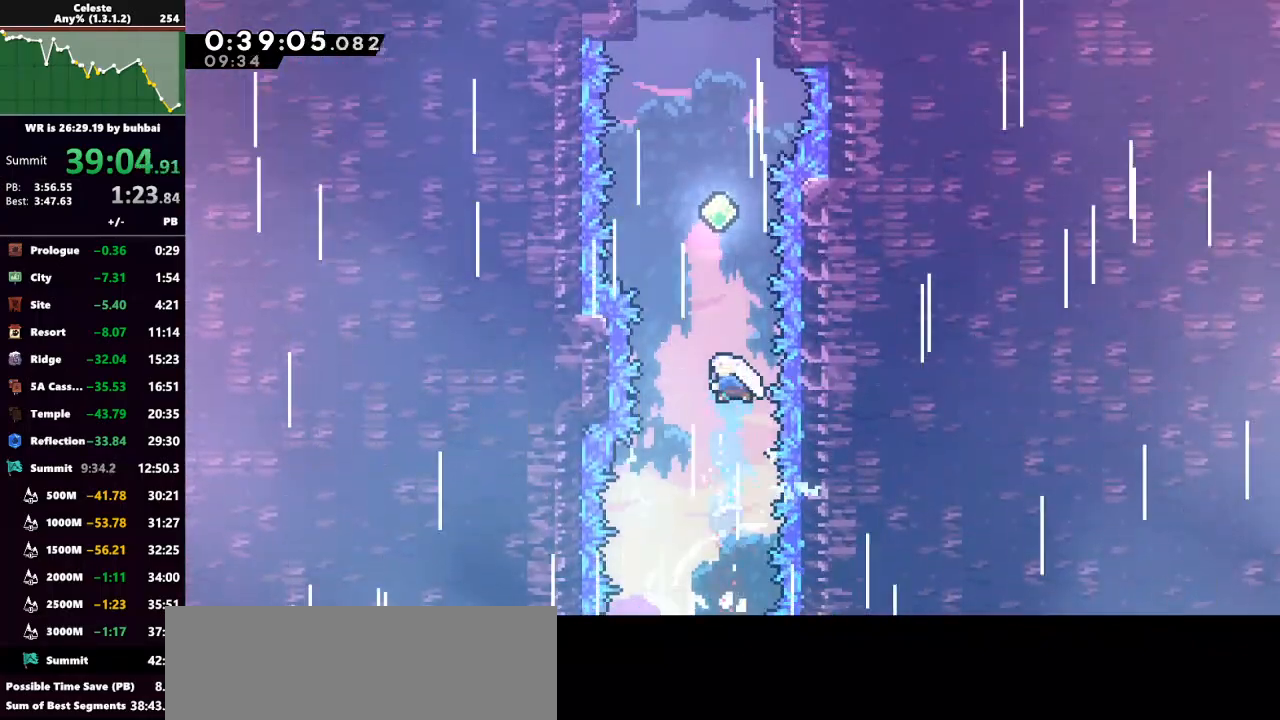
{"keys": ["dash", "grab", "up"], "events": [[100, "dash", "up"], [200, "dash", "down"], [333, "dash", "up"], [433, "dash", "down"]]}
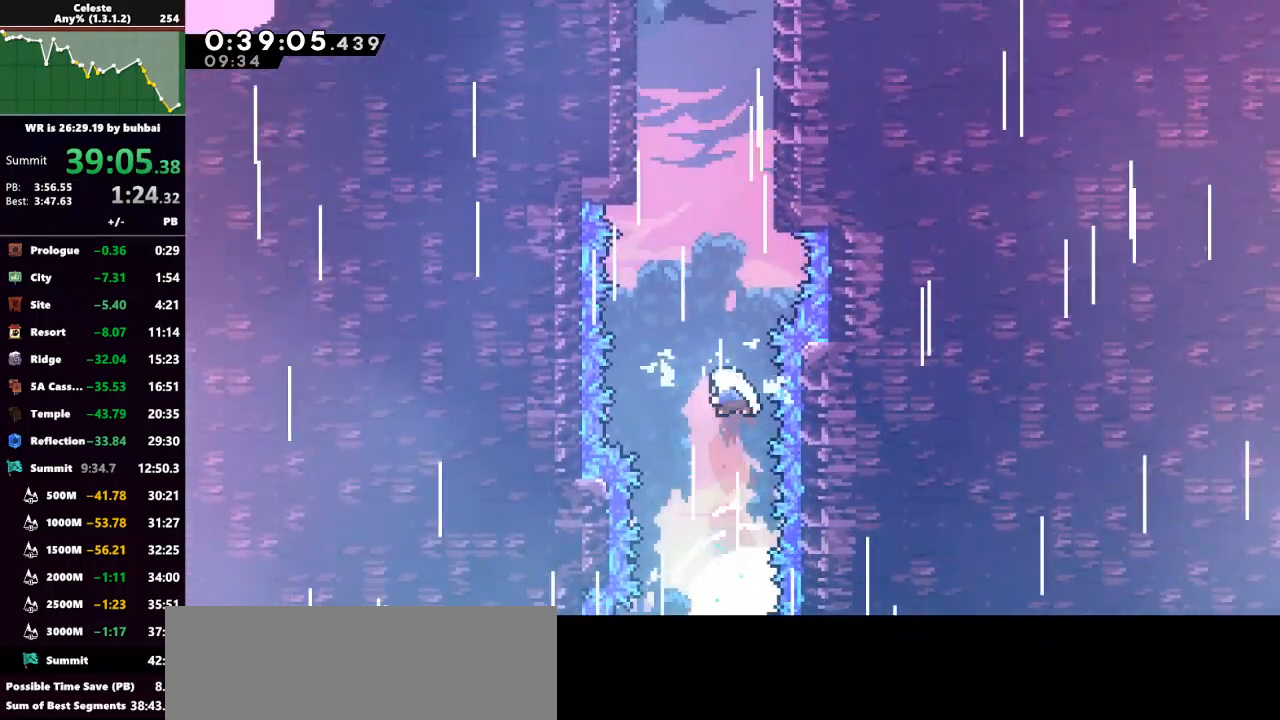
{"keys": ["dash", "grab", "right", "up"], "events": [[67, "dash", "up"], [133, "dash", "down"], [300, "dash", "up"], [400, "dash", "down"], [433, "right", "down"]]}
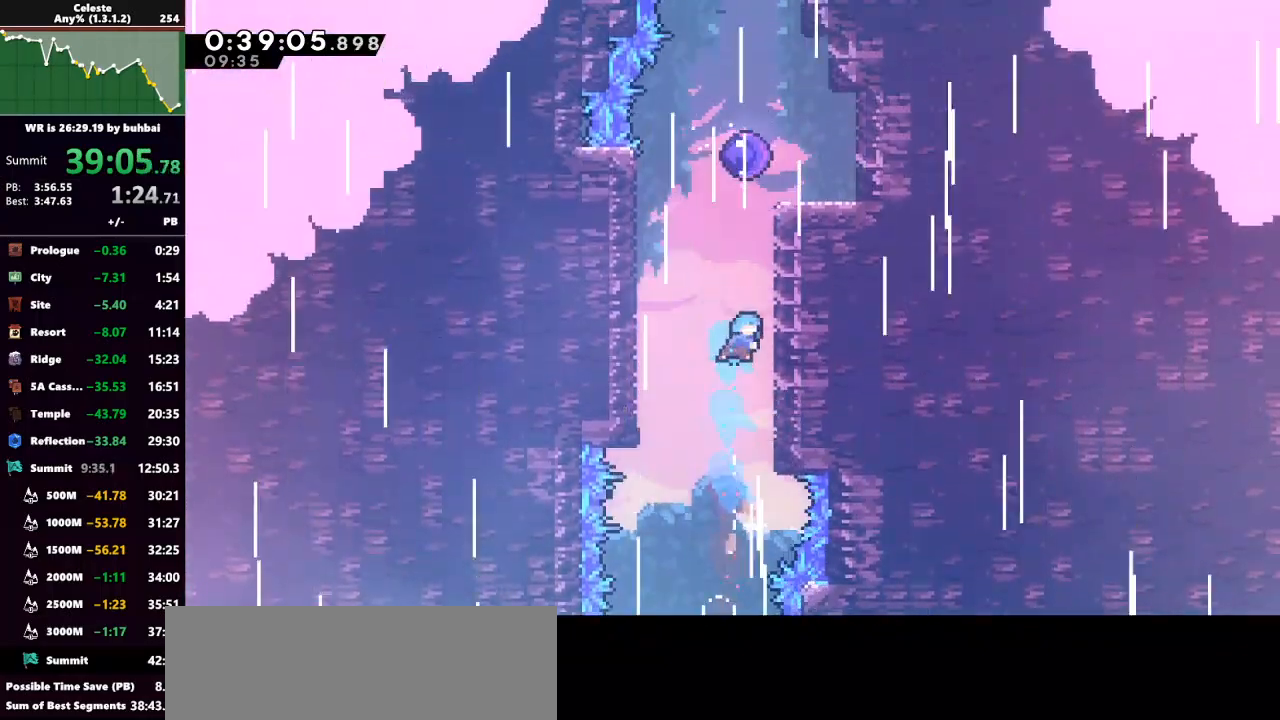
{"keys": ["grab", "jump", "up"], "events": [[33, "dash", "up"], [133, "jump", "down"], [267, "jump", "up"], [267, "right", "up"], [333, "jump", "down"], [467, "jump", "up"], [500, "jump", "down"]]}
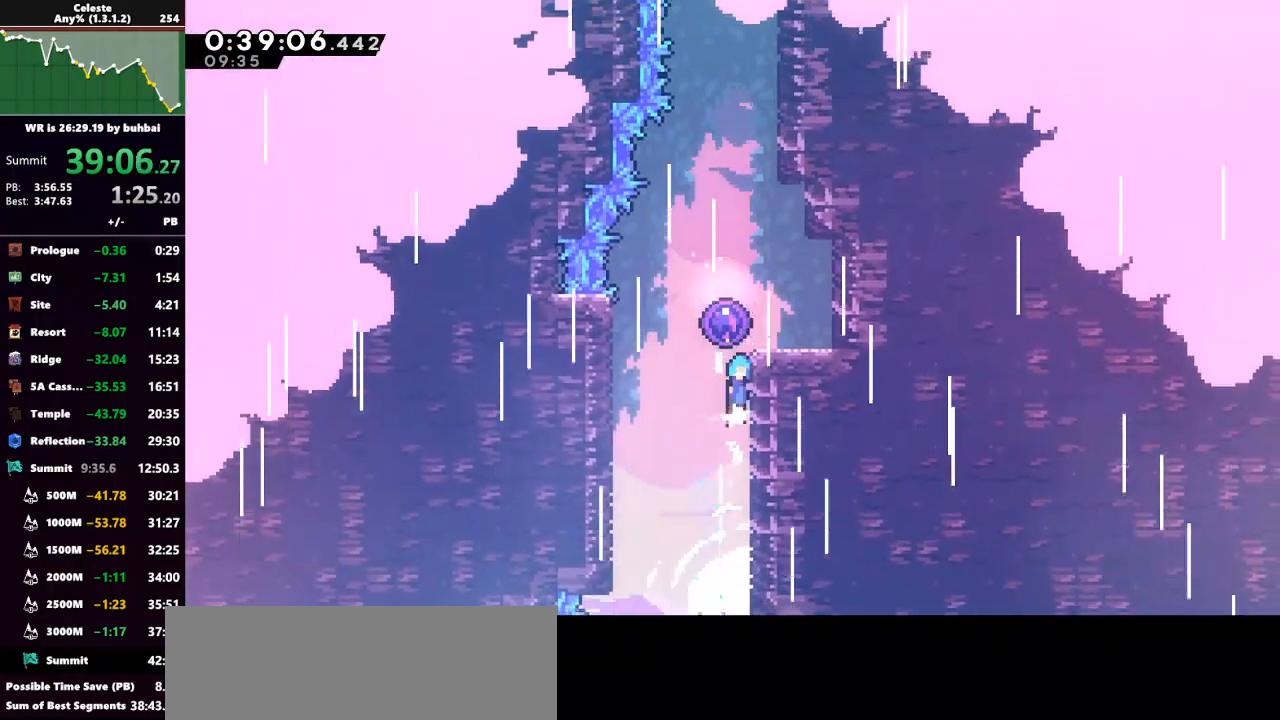
{"keys": ["grab", "right", "up"], "events": [[133, "jump", "up"], [200, "jump", "down"], [333, "right", "down"], [433, "jump", "up"]]}
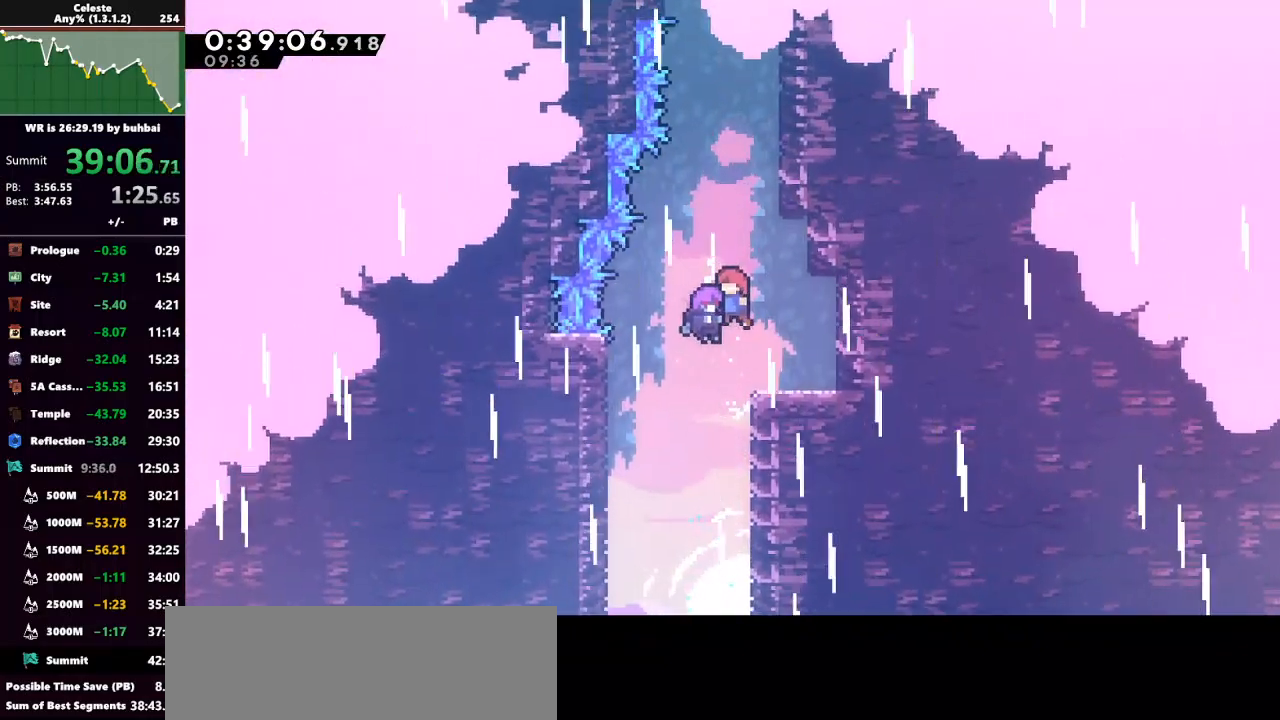
{"keys": [], "events": [[67, "grab", "up"], [67, "up", "up"], [100, "right", "up"]]}
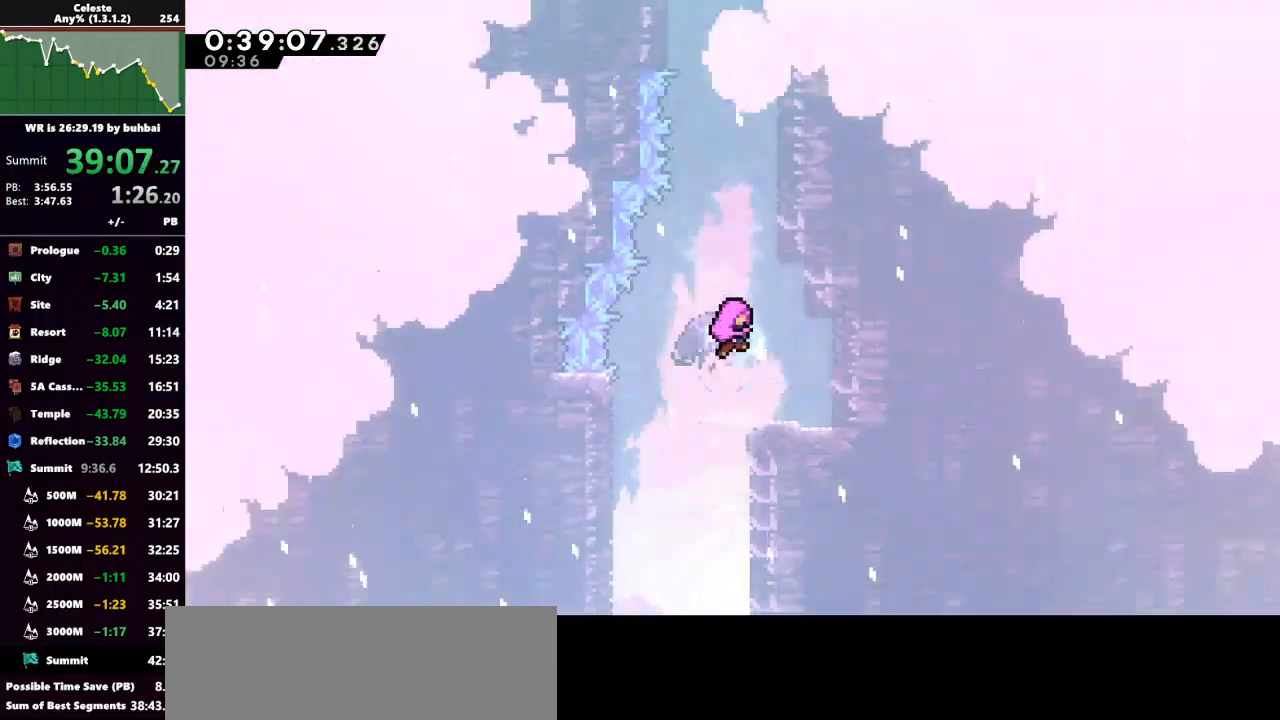
{"keys": [], "events": []}
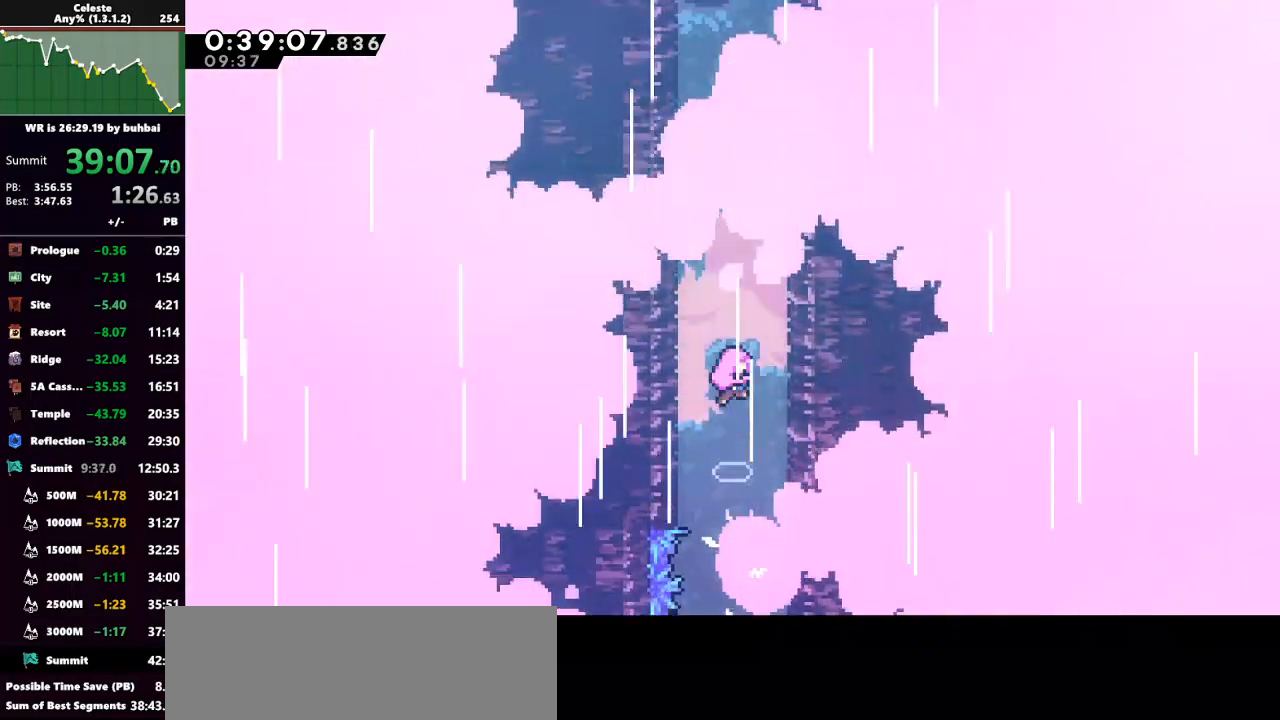
{"keys": [], "events": []}
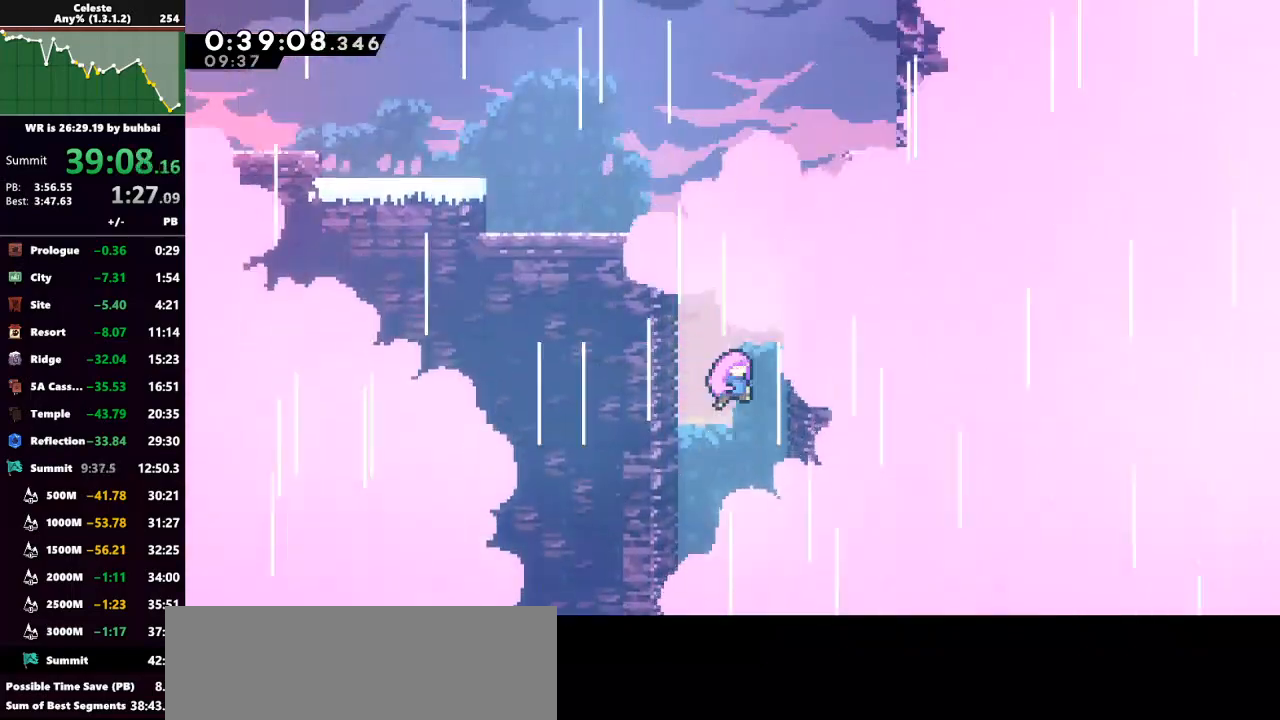
{"keys": [], "events": []}
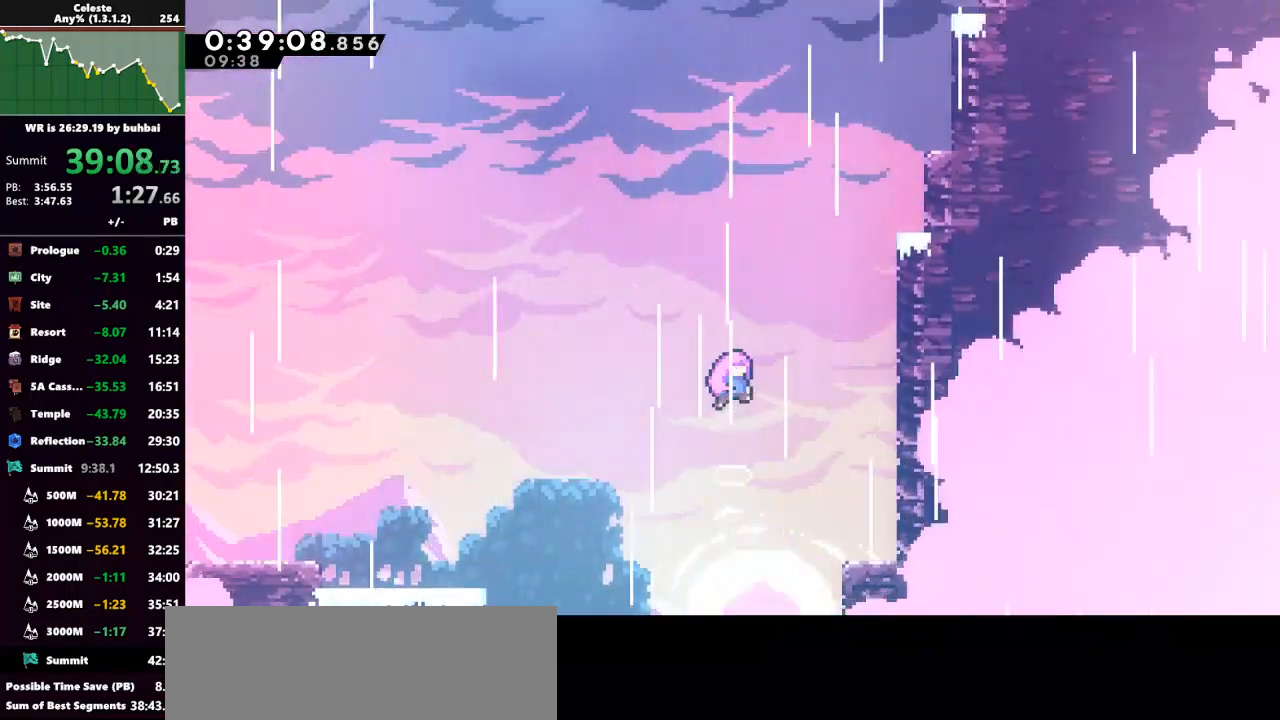
{"keys": [], "events": []}
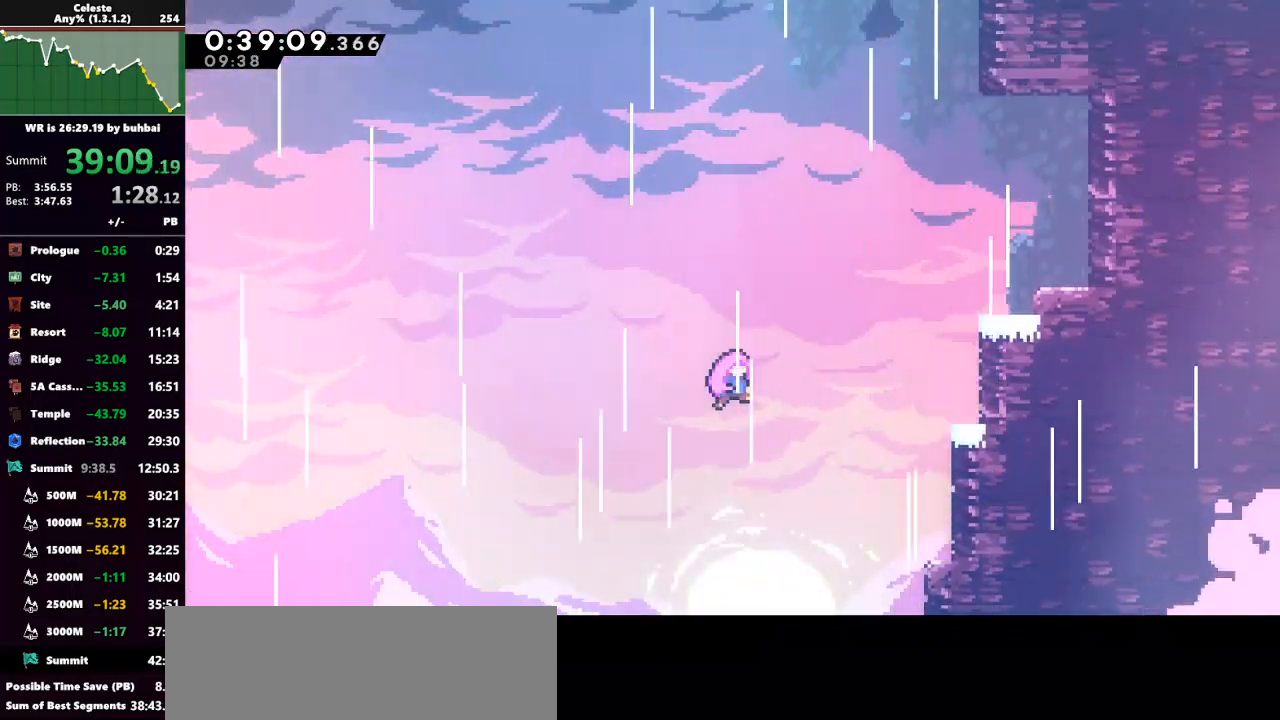
{"keys": [], "events": []}